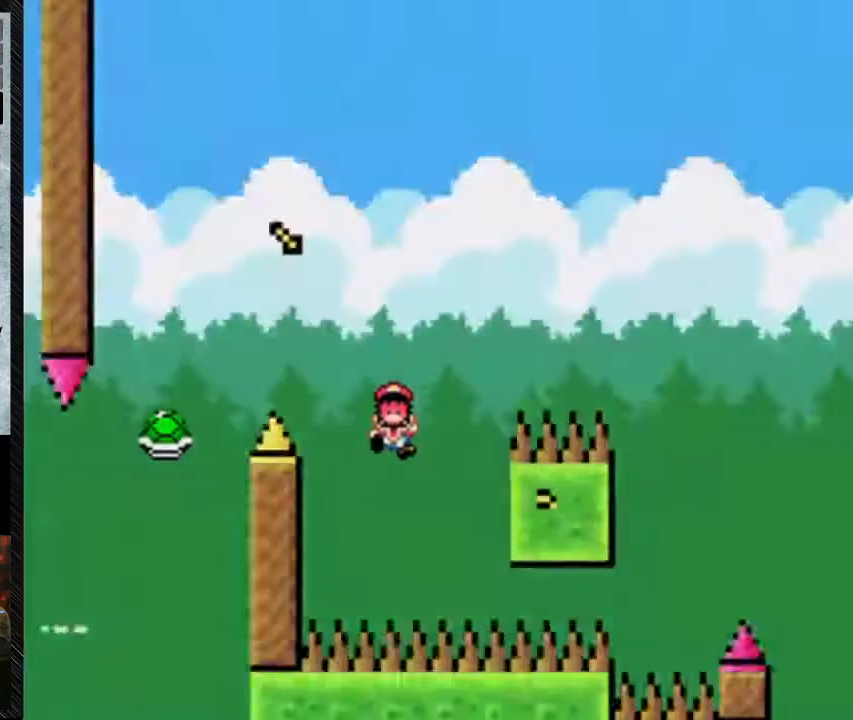
Gameplay with a controller (Nintendo layout); each line is a JSON object with the inputs held at the frame after it. "events" lists button and stick changes between this image and that frame as [ms after this image, input, new state], when the widget could be followed in between. Not read: L3 R3.
{"buttons": [], "events": [[33, "A", "down"], [167, "A", "up"]]}
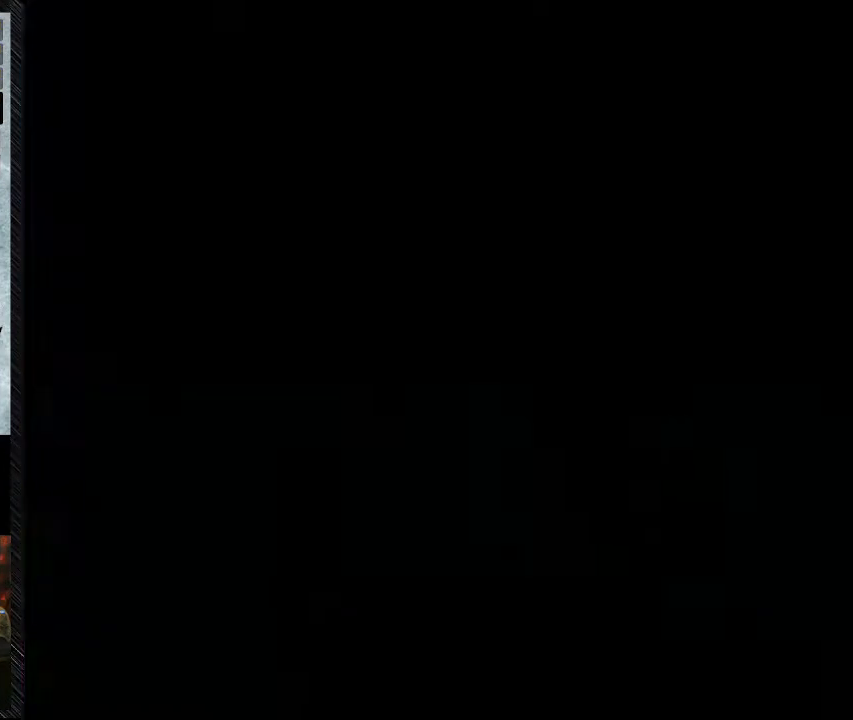
{"buttons": [], "events": []}
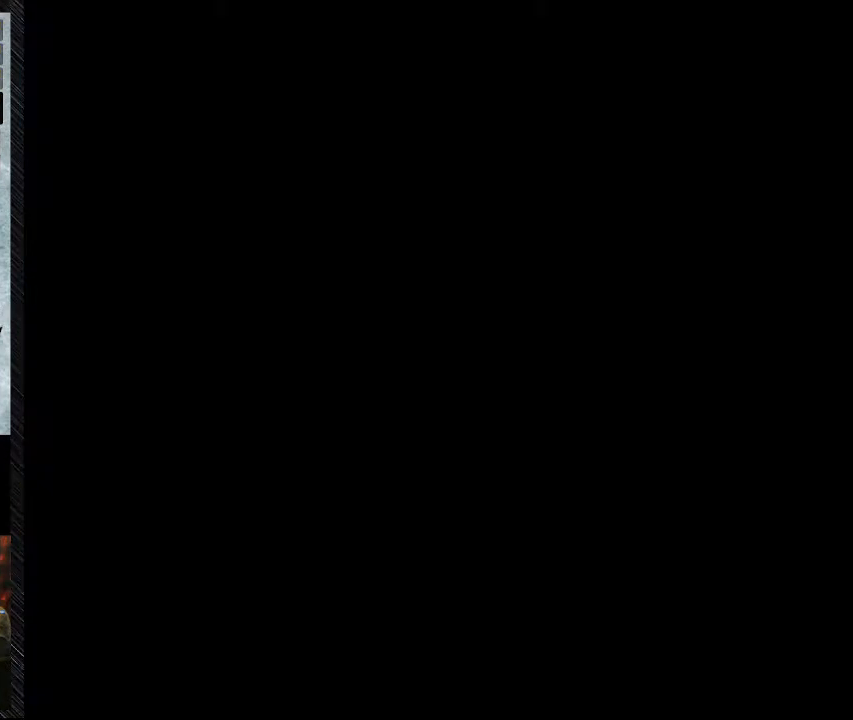
{"buttons": ["B", "Y", "DPAD_RIGHT"], "events": [[233, "DPAD_RIGHT", "down"], [233, "Y", "down"], [267, "B", "down"]]}
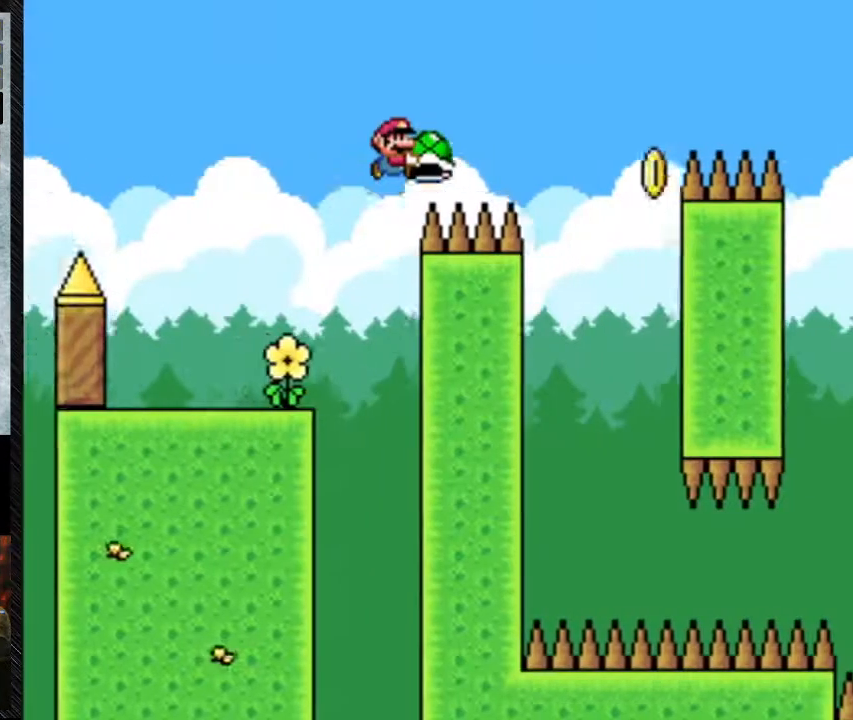
{"buttons": ["B", "Y", "DPAD_RIGHT"], "events": [[233, "Y", "up"], [300, "Y", "down"]]}
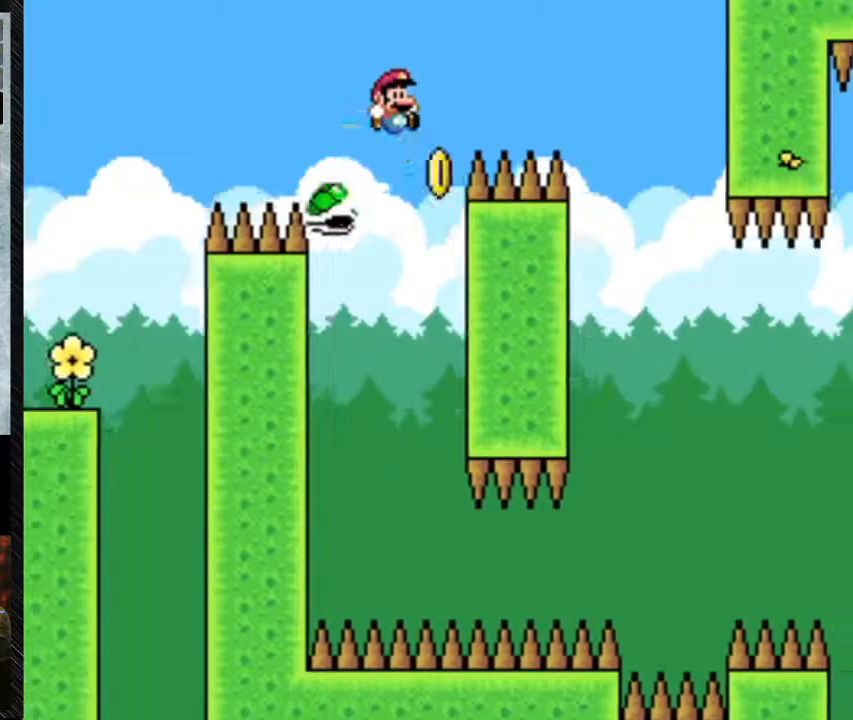
{"buttons": ["Y", "DPAD_RIGHT"], "events": [[433, "B", "up"]]}
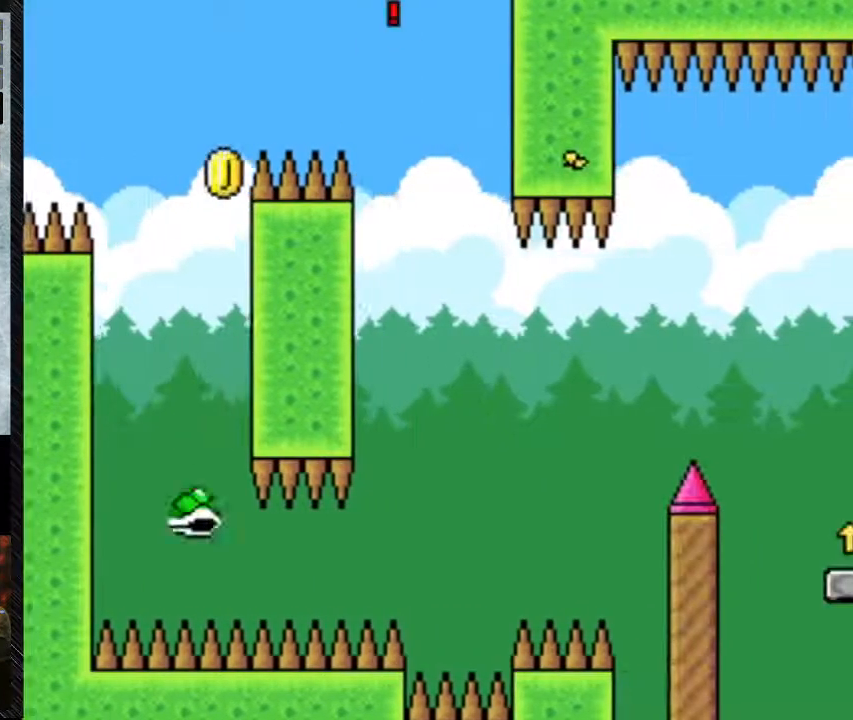
{"buttons": ["Y", "DPAD_LEFT"], "events": [[33, "DPAD_RIGHT", "up"], [67, "DPAD_LEFT", "down"], [200, "DPAD_LEFT", "up"], [267, "DPAD_RIGHT", "down"], [333, "DPAD_RIGHT", "up"], [433, "DPAD_LEFT", "down"]]}
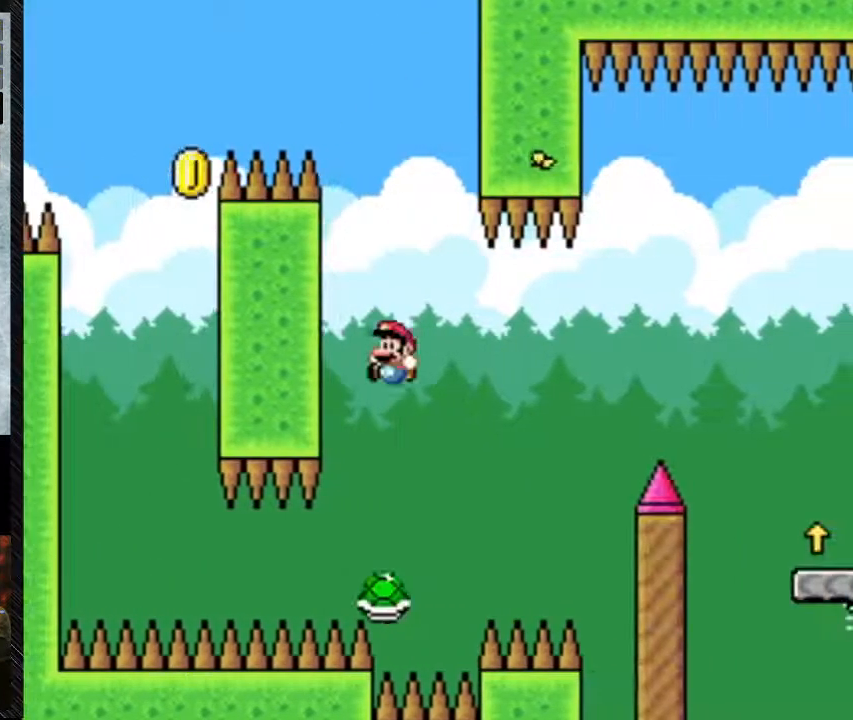
{"buttons": ["B", "Y", "DPAD_RIGHT"], "events": [[67, "DPAD_LEFT", "up"], [133, "DPAD_RIGHT", "down"], [200, "B", "down"]]}
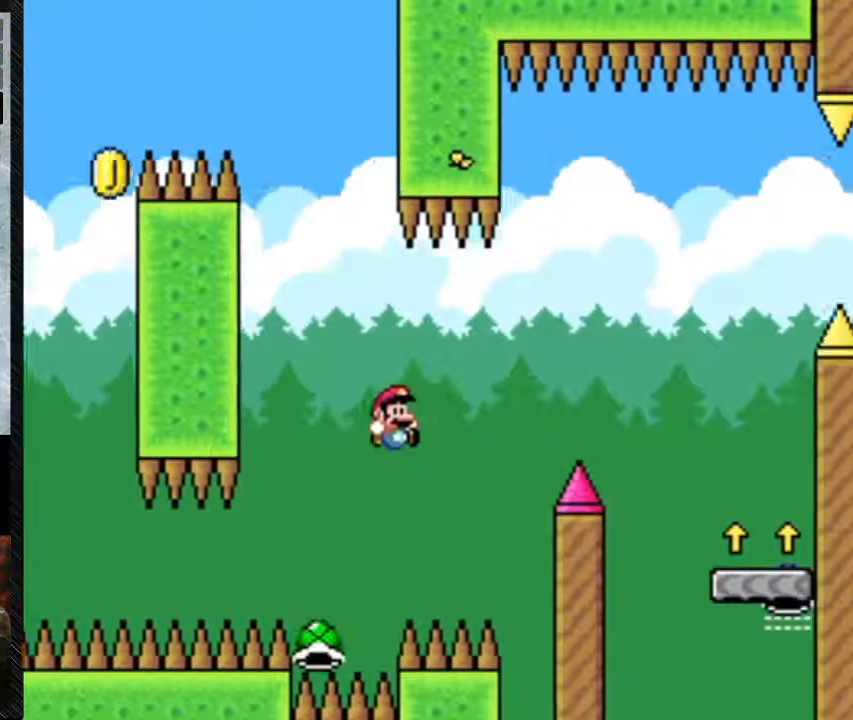
{"buttons": ["B", "Y", "DPAD_RIGHT"], "events": []}
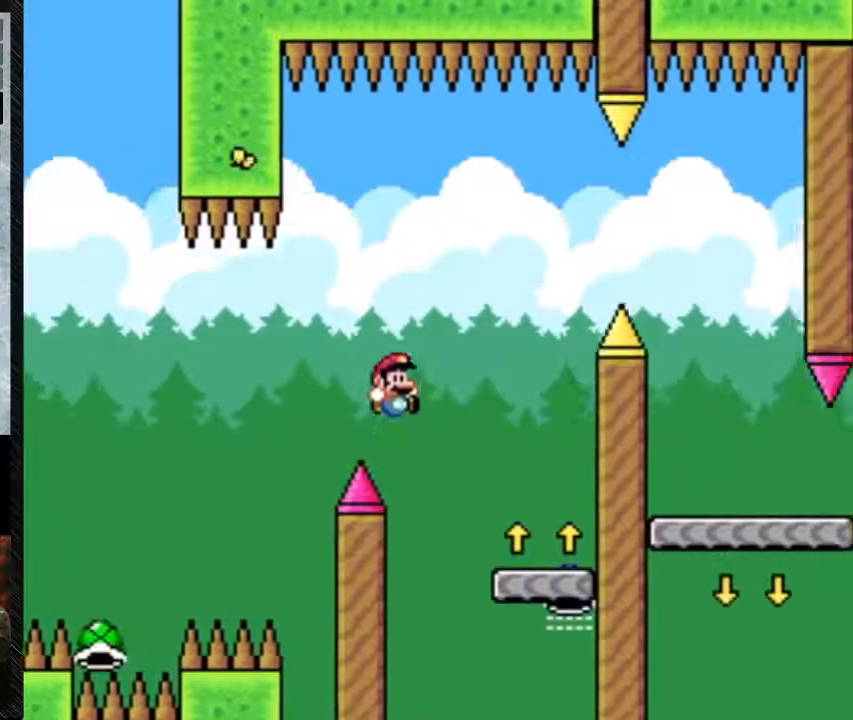
{"buttons": ["Y", "DPAD_LEFT"], "events": [[233, "B", "up"], [367, "DPAD_RIGHT", "up"], [433, "DPAD_LEFT", "down"]]}
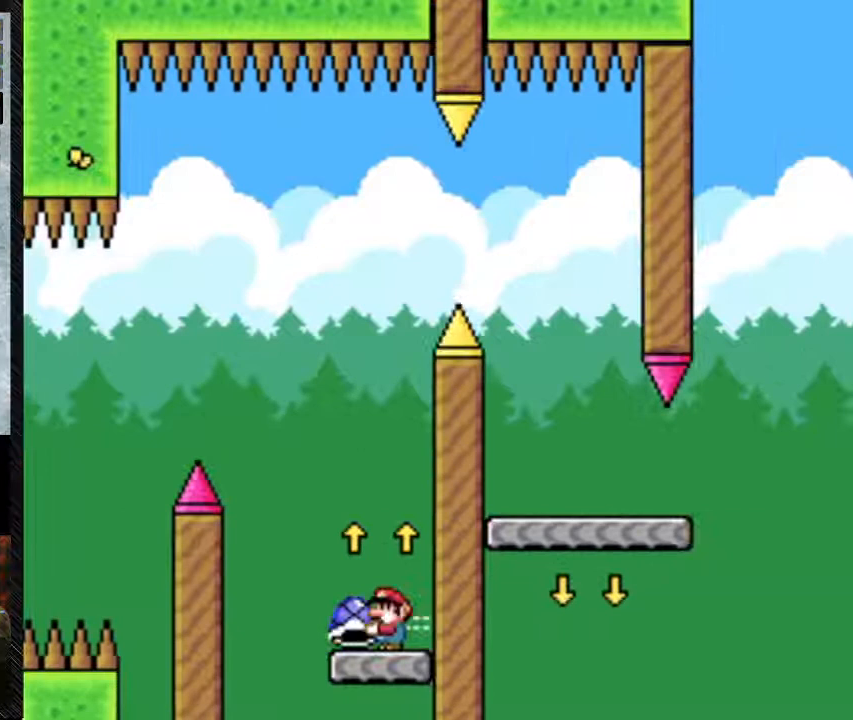
{"buttons": ["Y"], "events": [[67, "DPAD_LEFT", "up"]]}
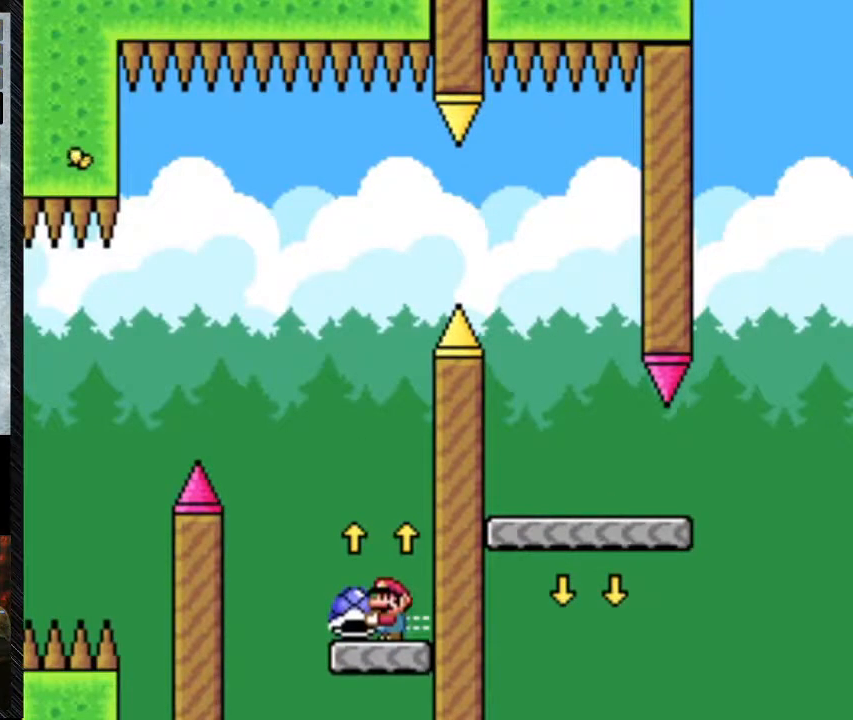
{"buttons": ["Y"], "events": []}
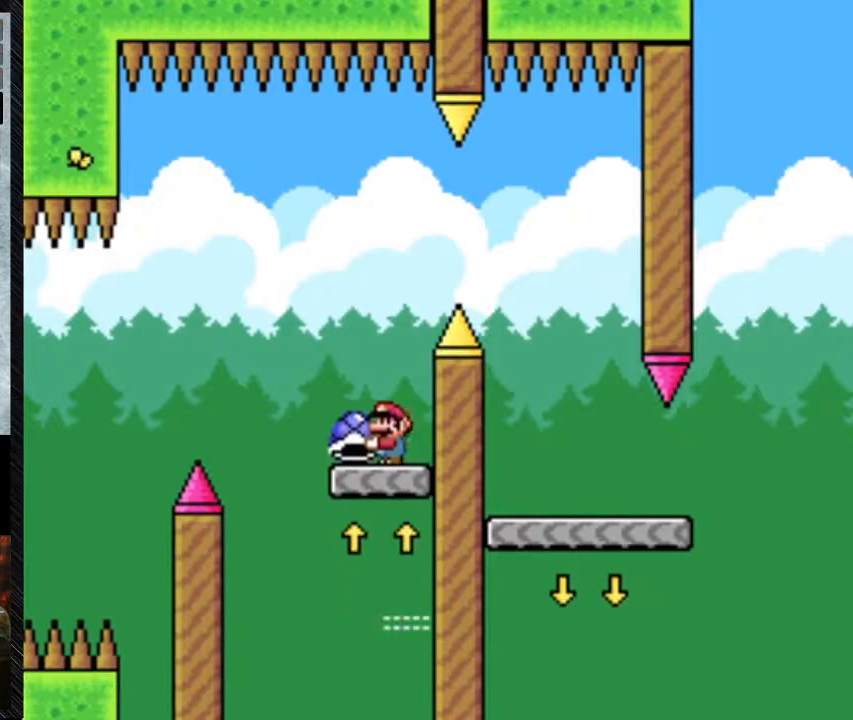
{"buttons": ["B", "Y", "DPAD_RIGHT"], "events": [[200, "DPAD_RIGHT", "down"], [233, "B", "down"]]}
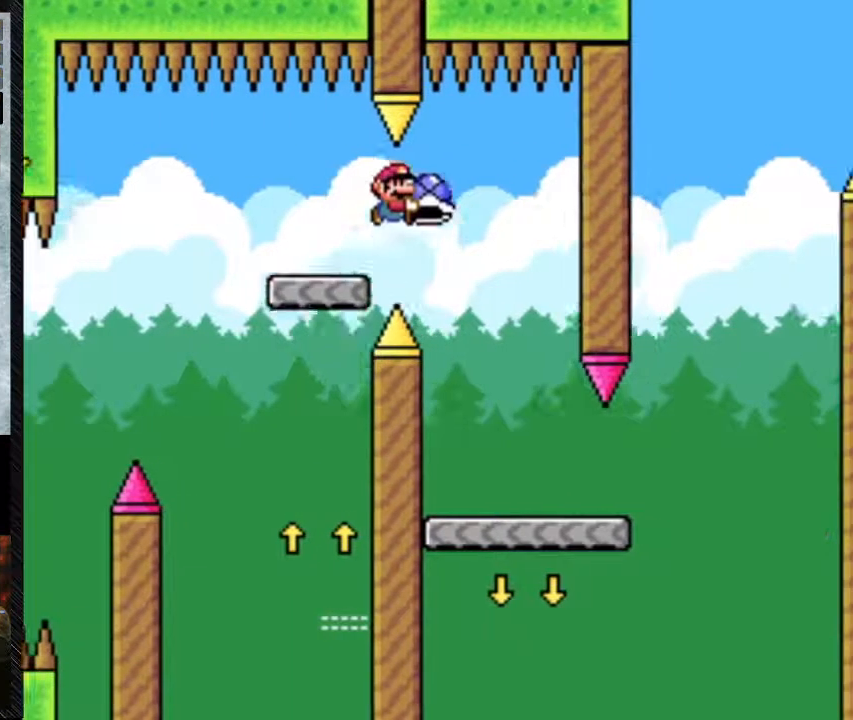
{"buttons": ["Y", "DPAD_RIGHT"], "events": [[67, "B", "up"], [200, "DPAD_RIGHT", "up"], [267, "DPAD_LEFT", "down"], [400, "DPAD_LEFT", "up"], [467, "DPAD_RIGHT", "down"]]}
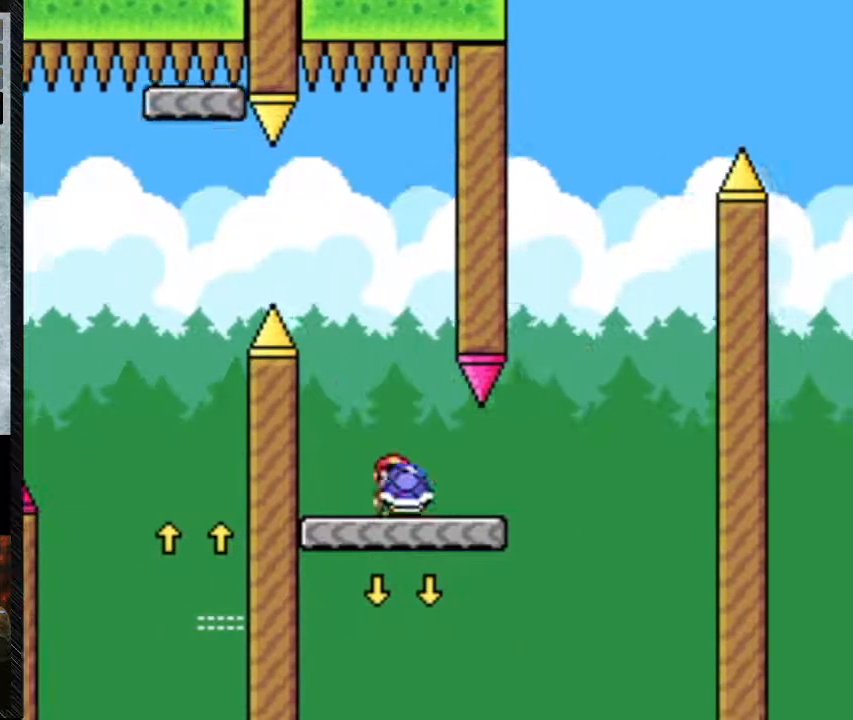
{"buttons": ["B", "Y", "DPAD_LEFT"], "events": [[400, "B", "down"], [467, "DPAD_LEFT", "down"], [467, "DPAD_RIGHT", "up"]]}
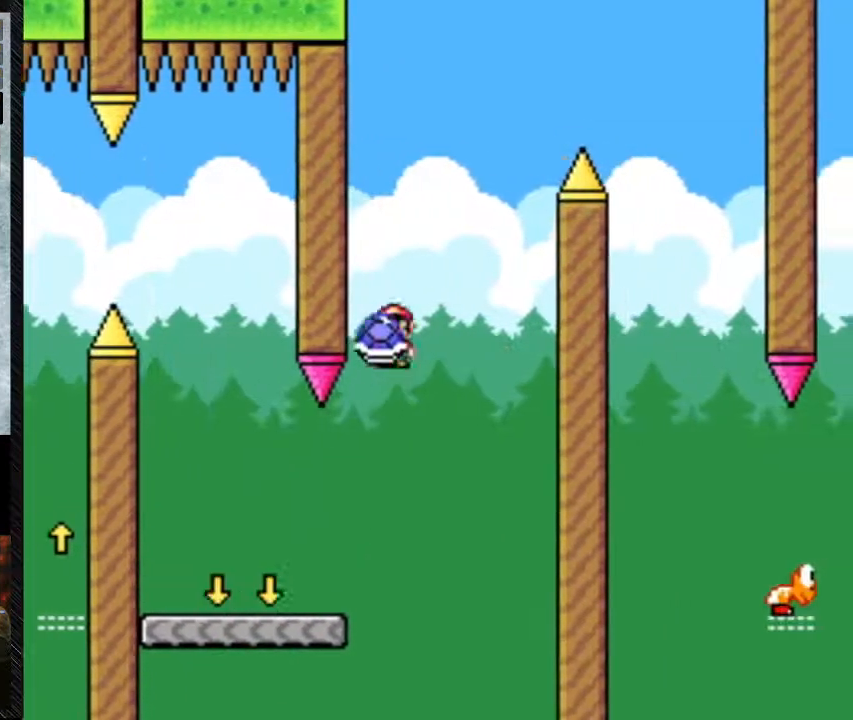
{"buttons": ["B", "Y", "DPAD_LEFT"], "events": [[200, "DPAD_LEFT", "up"], [267, "DPAD_RIGHT", "down"], [333, "Y", "up"], [400, "DPAD_RIGHT", "up"], [400, "Y", "down"], [433, "DPAD_LEFT", "down"]]}
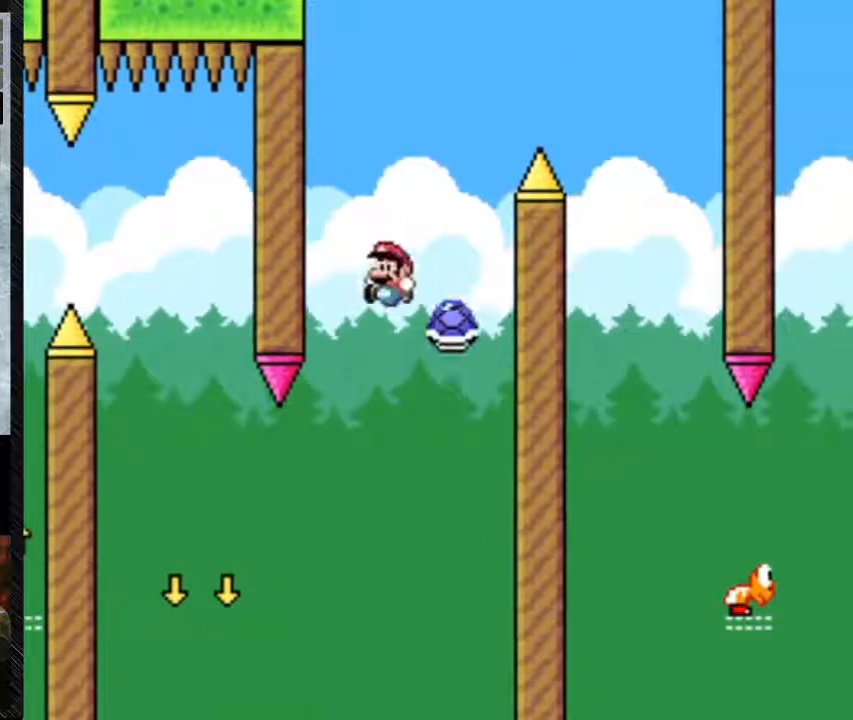
{"buttons": ["B", "Y", "DPAD_RIGHT"], "events": [[67, "DPAD_LEFT", "up"], [67, "DPAD_RIGHT", "down"]]}
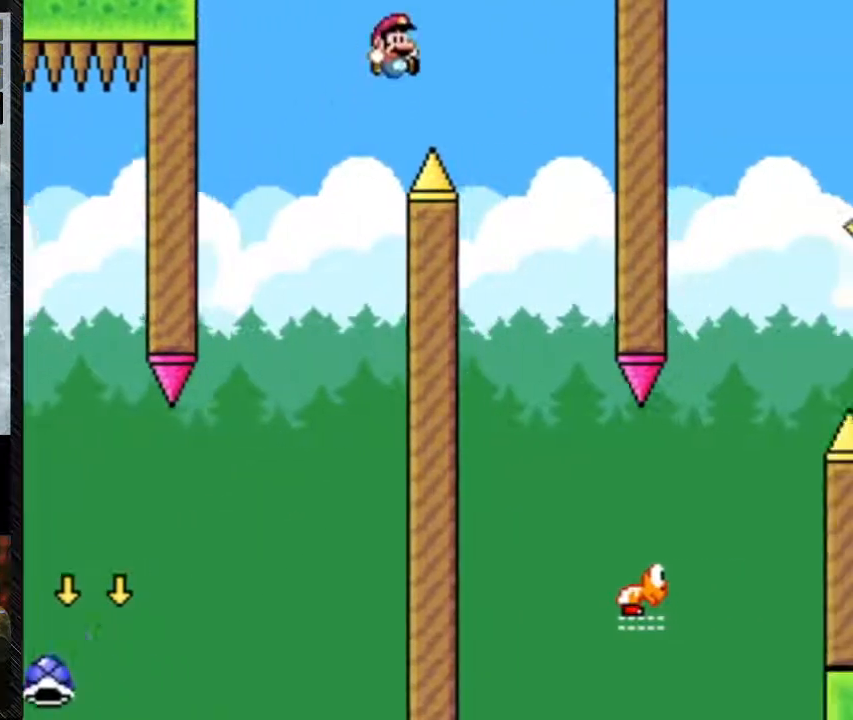
{"buttons": ["Y"], "events": [[267, "B", "up"], [267, "DPAD_LEFT", "down"], [267, "DPAD_RIGHT", "up"], [467, "DPAD_LEFT", "up"]]}
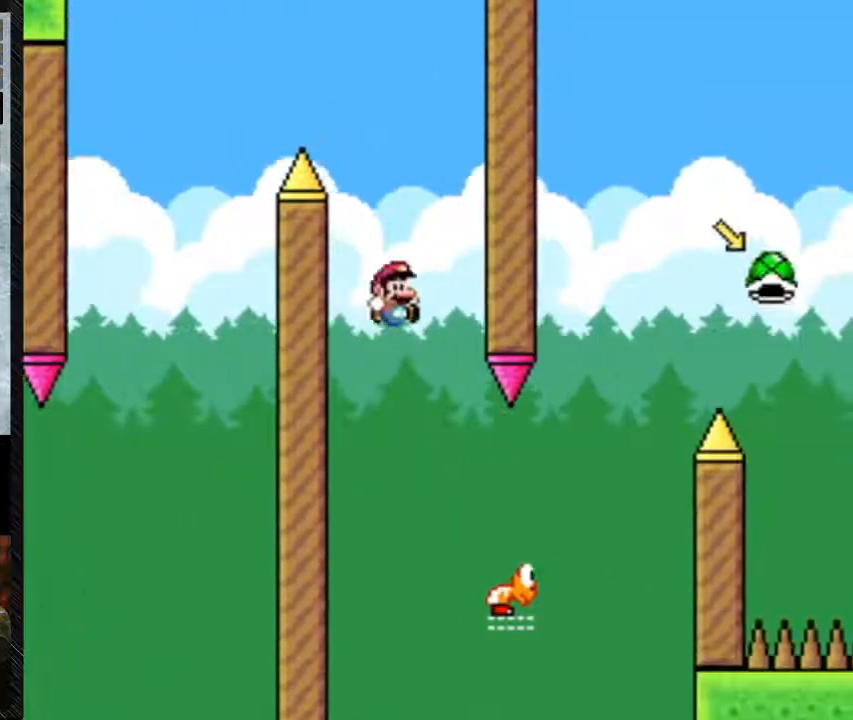
{"buttons": ["B", "Y", "DPAD_RIGHT"], "events": [[33, "DPAD_RIGHT", "down"], [267, "B", "down"]]}
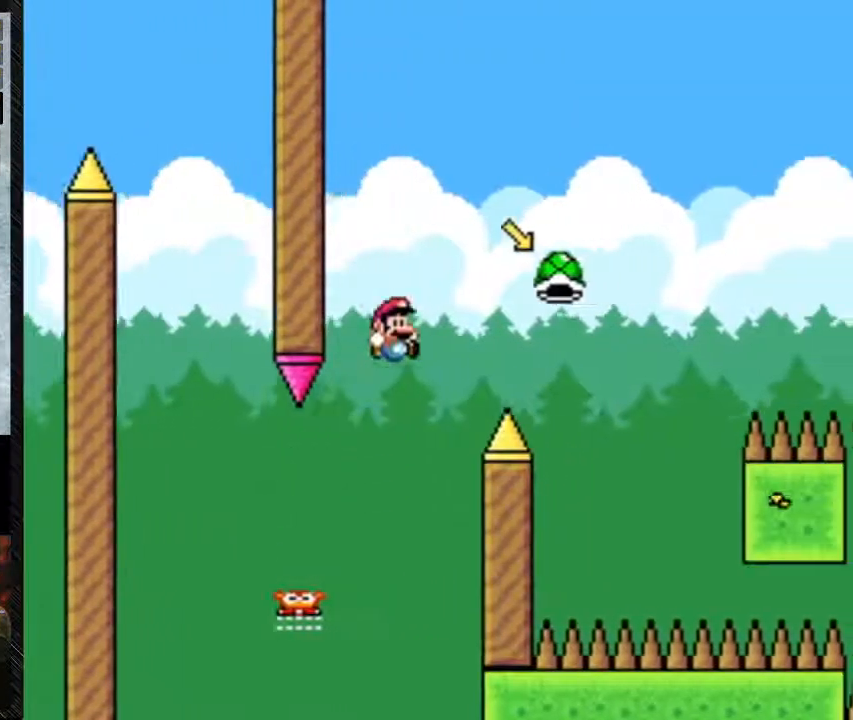
{"buttons": ["B", "Y", "DPAD_RIGHT"], "events": [[267, "Y", "up"], [500, "Y", "down"]]}
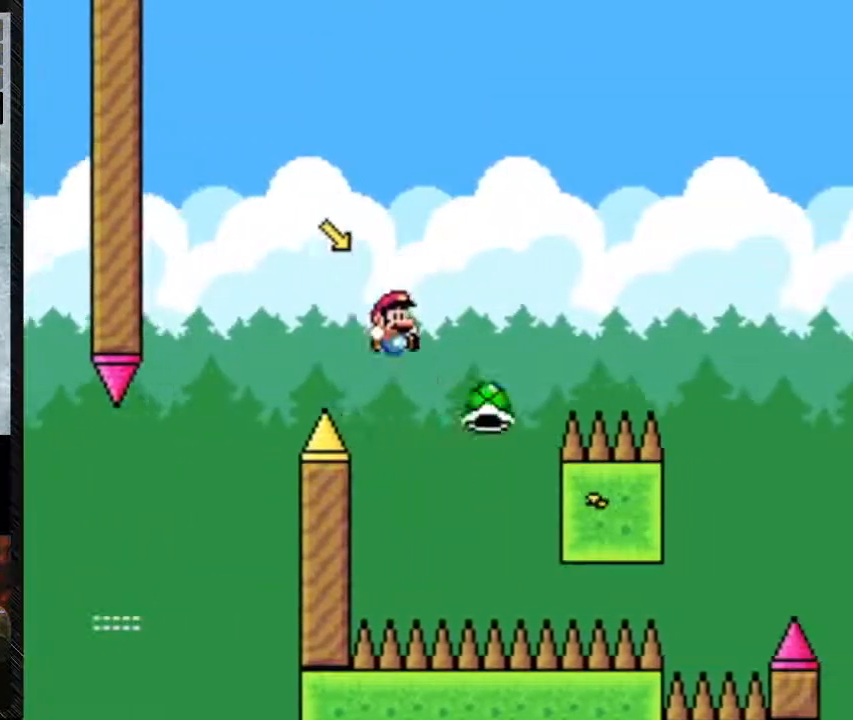
{"buttons": ["B", "Y", "DPAD_RIGHT"], "events": [[100, "DPAD_RIGHT", "up"], [200, "DPAD_LEFT", "down"], [267, "DPAD_LEFT", "up"], [300, "DPAD_RIGHT", "down"]]}
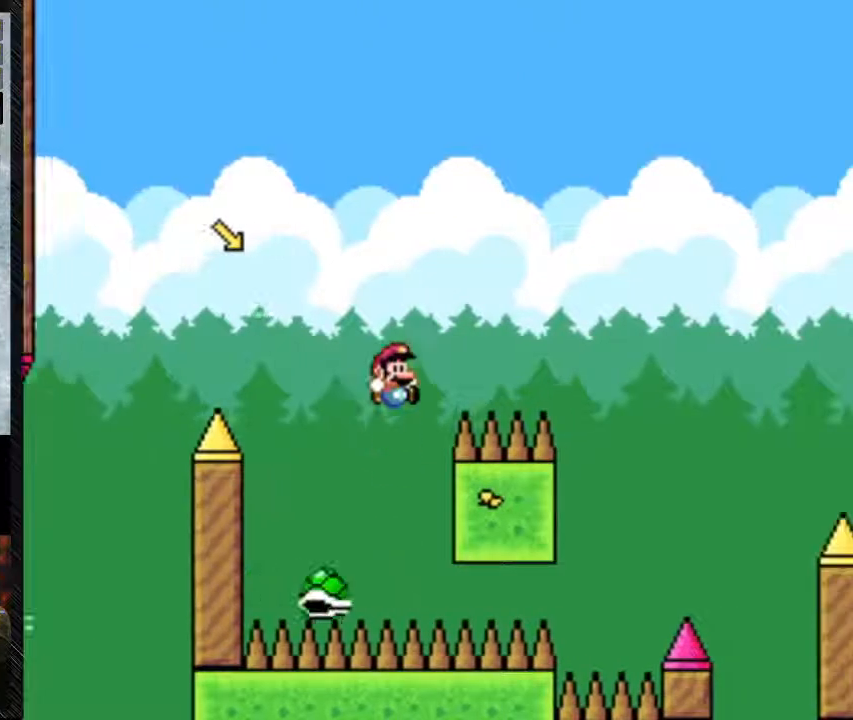
{"buttons": ["B", "Y", "DPAD_RIGHT"], "events": []}
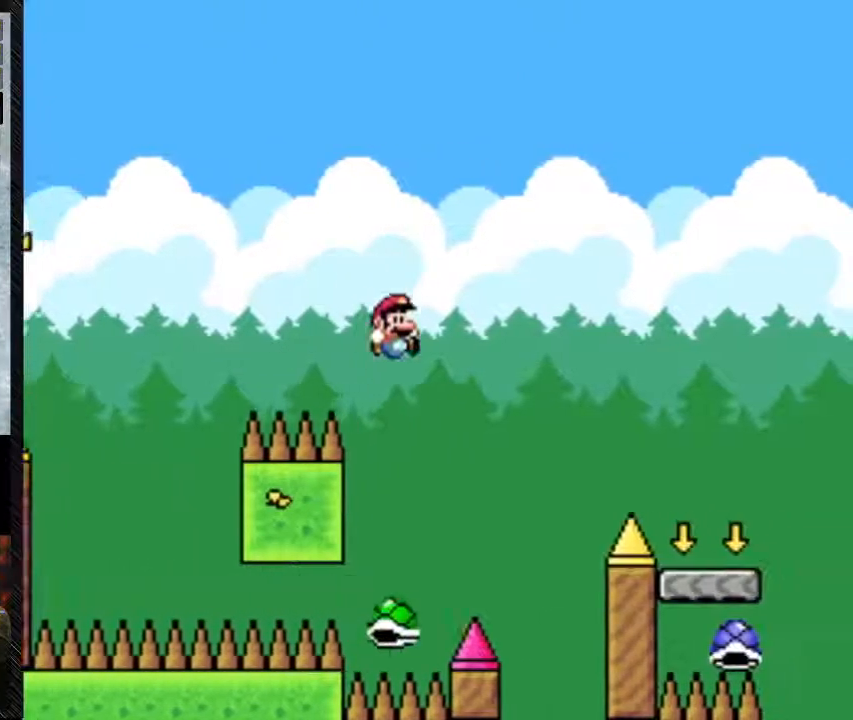
{"buttons": ["B", "Y", "DPAD_RIGHT"], "events": [[67, "B", "up"], [67, "DPAD_LEFT", "down"], [67, "DPAD_RIGHT", "up"], [300, "B", "down"], [300, "DPAD_LEFT", "up"], [367, "DPAD_RIGHT", "down"]]}
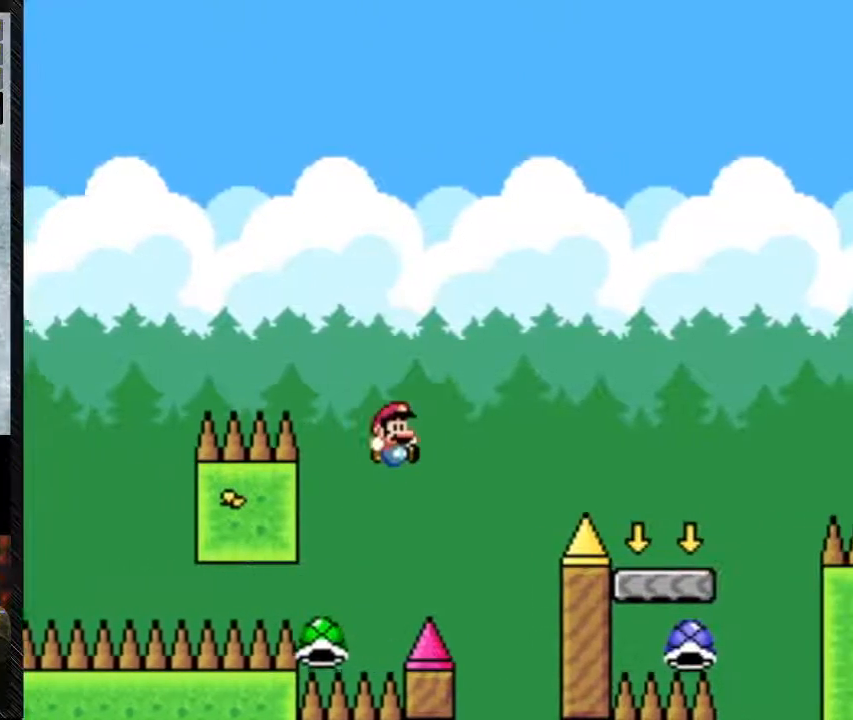
{"buttons": ["B", "Y", "DPAD_RIGHT"], "events": []}
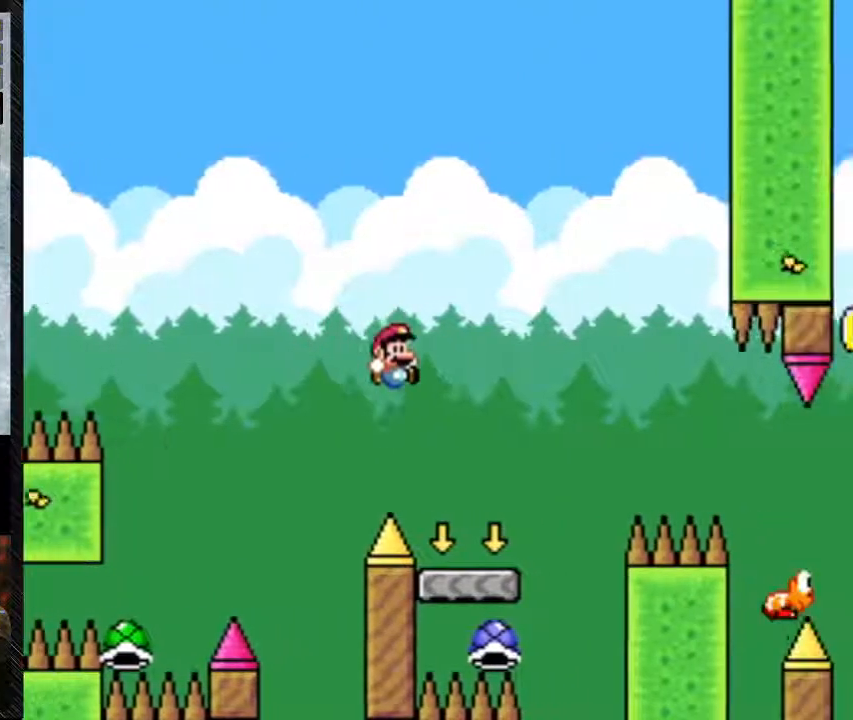
{"buttons": ["Y"], "events": [[133, "B", "up"], [200, "DPAD_LEFT", "down"], [200, "DPAD_RIGHT", "up"], [333, "DPAD_LEFT", "up"]]}
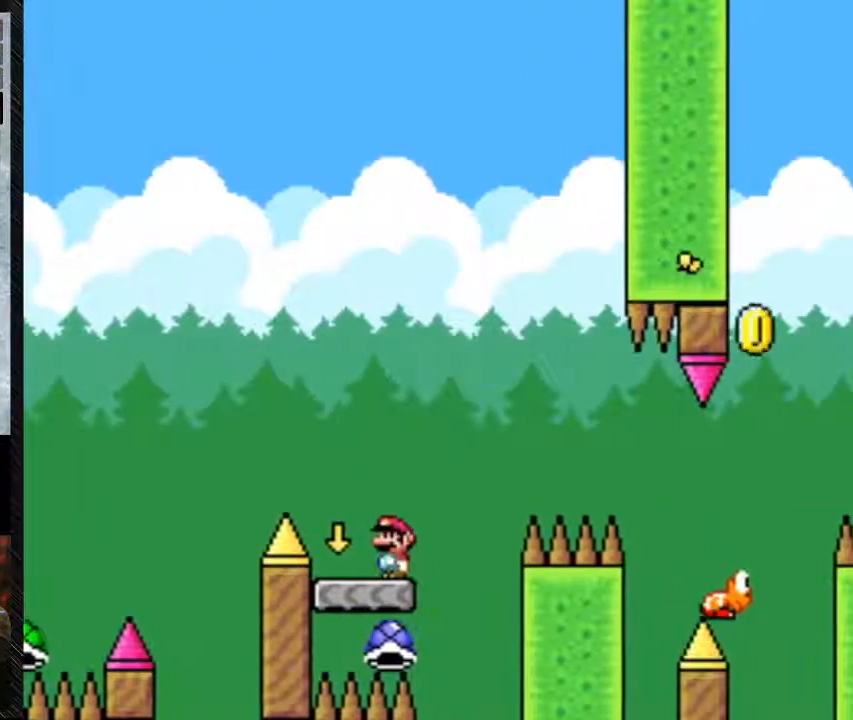
{"buttons": ["B", "Y", "DPAD_RIGHT"], "events": [[300, "DPAD_RIGHT", "down"], [367, "B", "down"]]}
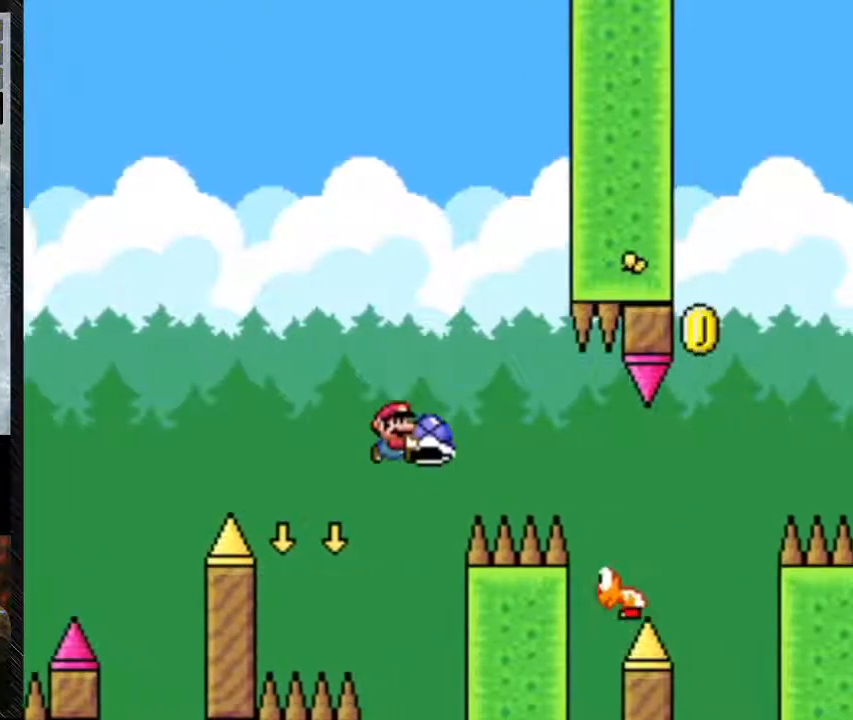
{"buttons": ["Y", "DPAD_RIGHT"], "events": [[267, "B", "up"]]}
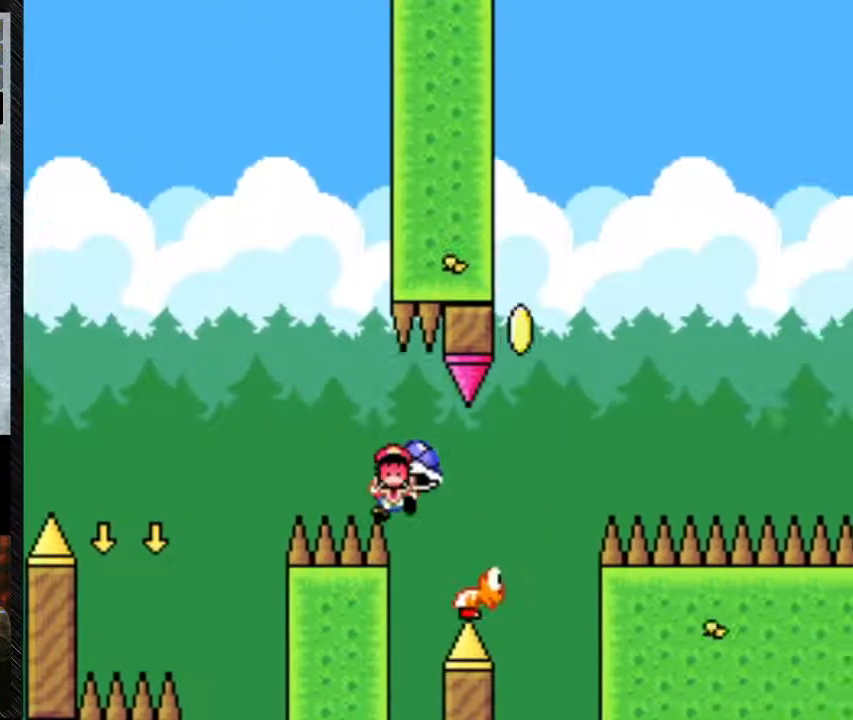
{"buttons": [], "events": [[33, "B", "down"], [400, "DPAD_RIGHT", "up"], [467, "B", "up"], [467, "Y", "up"]]}
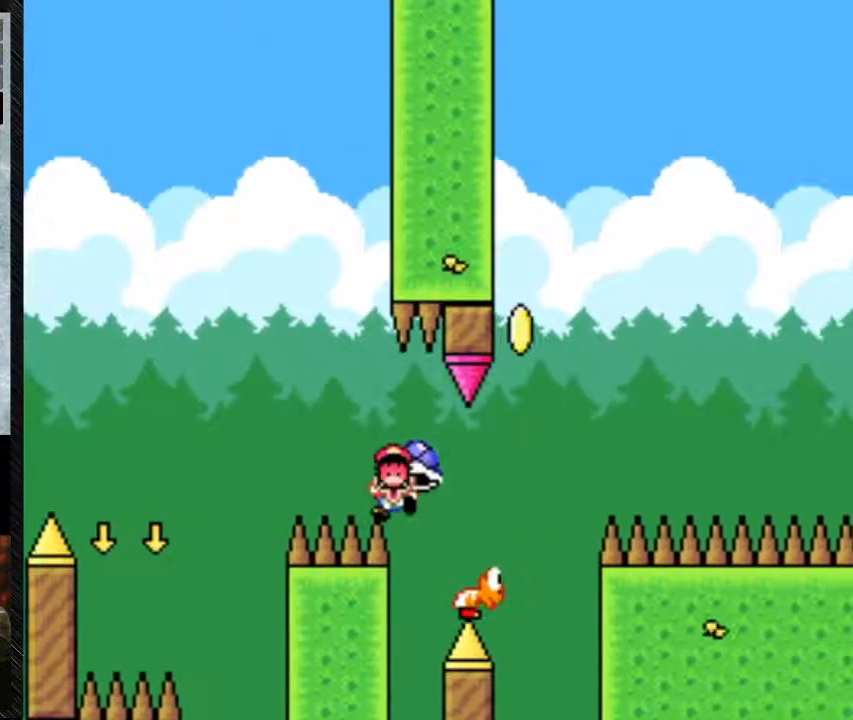
{"buttons": [], "events": []}
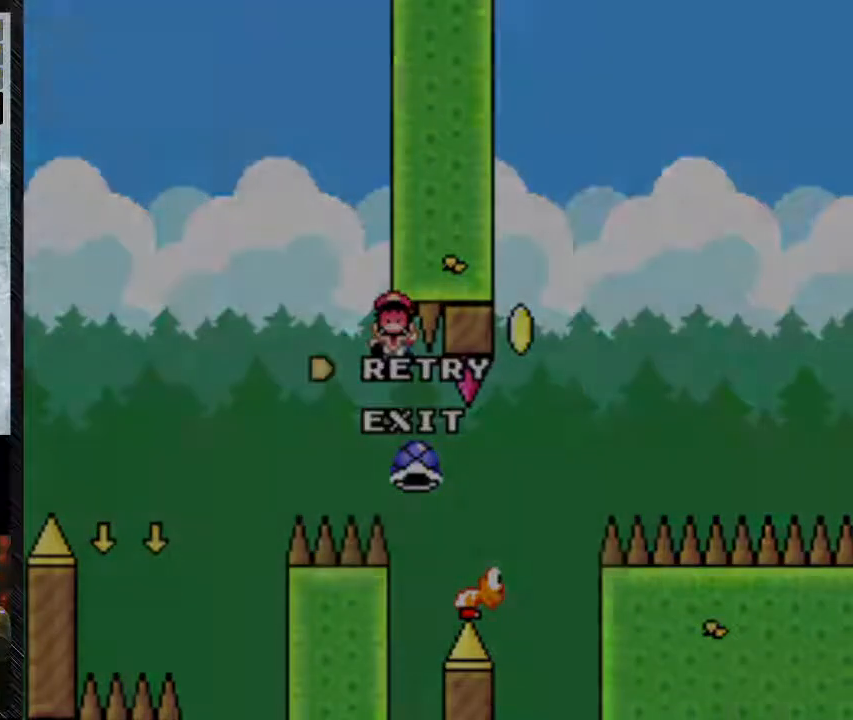
{"buttons": [], "events": []}
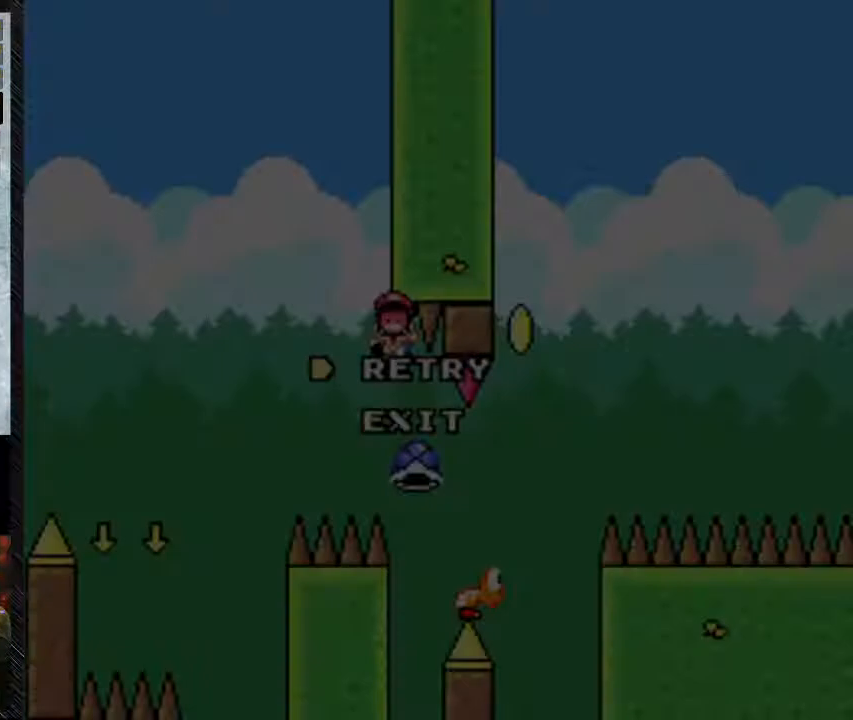
{"buttons": [], "events": []}
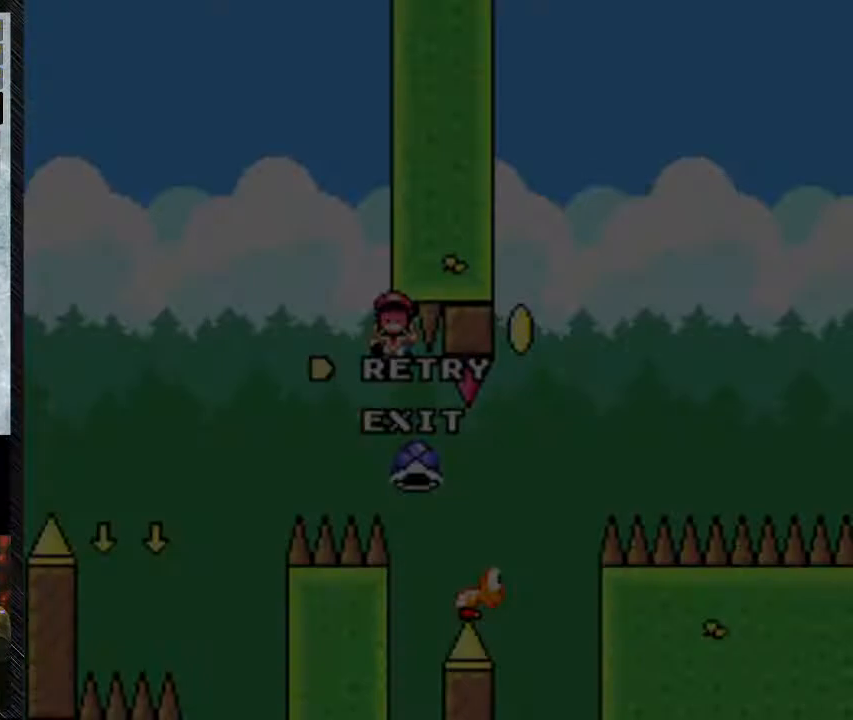
{"buttons": [], "events": []}